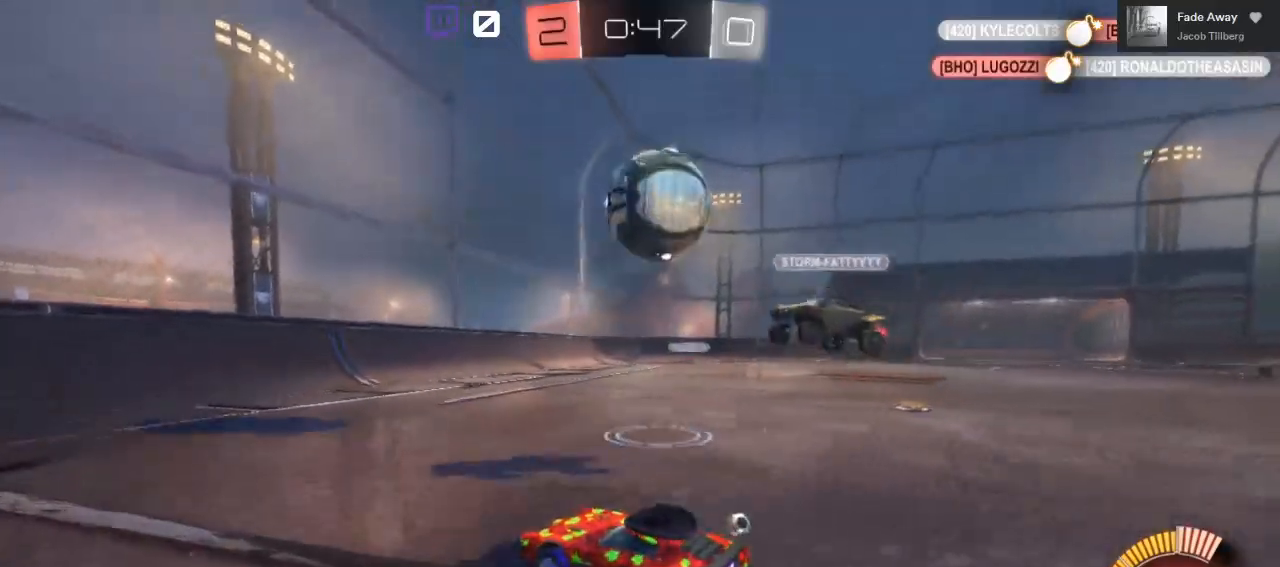
Gameplay with a controller (Xbox layout); each line is a JSON object with the inputs held at the frame after it (dt_ms = milliseconds from this image to that frame). "events" lists button and stick changes between this image and that frame as [ms after this image, input, new state], when the widget could be followed in between.
{"dt_ms": 500, "buttons": ["B", "R2"], "left_stick": "right", "right_stick": "center", "events": [[67, "left_stick", "right"], [250, "left_stick", "center"], [433, "left_stick", "right"], [467, "B", "down"]]}
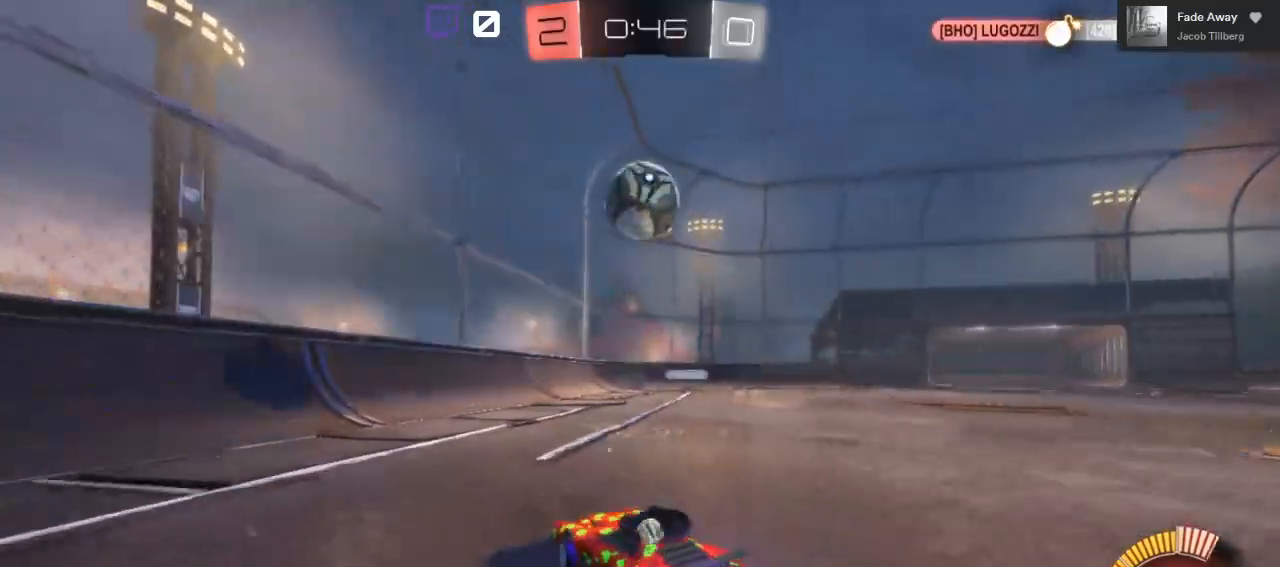
{"dt_ms": 500, "buttons": ["B", "R2"], "left_stick": "center", "right_stick": "center", "events": [[100, "left_stick", "center"], [233, "B", "up"], [333, "left_stick", "right"], [433, "B", "down"], [467, "left_stick", "center"]]}
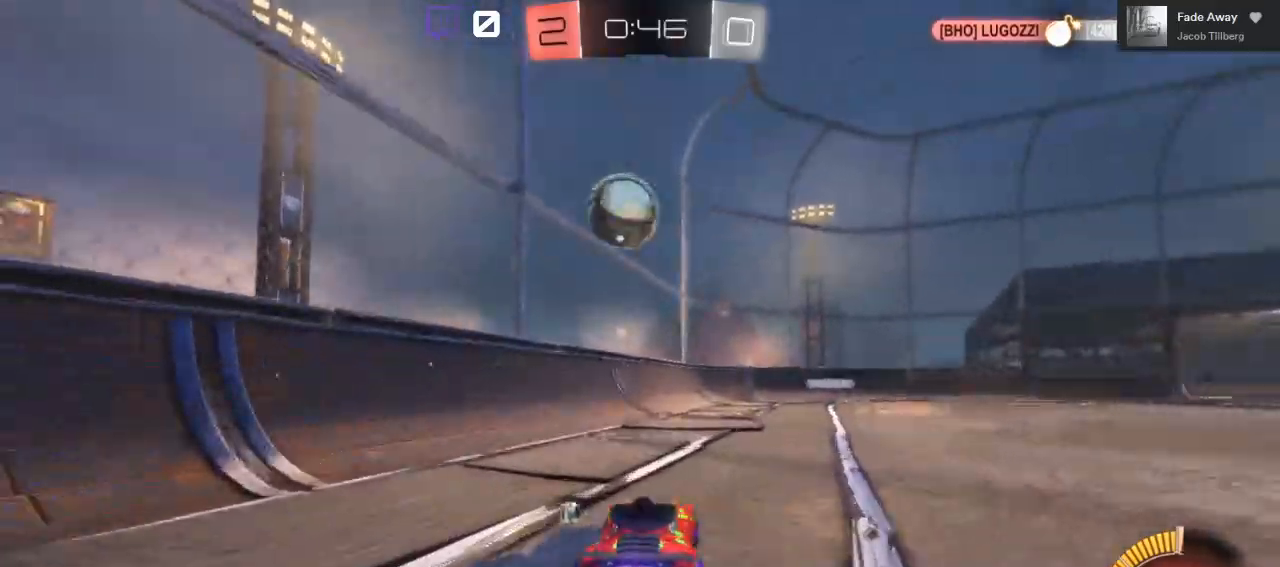
{"dt_ms": 500, "buttons": ["B", "R2"], "left_stick": "center", "right_stick": "center", "events": [[50, "A", "down"], [117, "left_stick", "down"], [183, "left_stick", "down-right"], [300, "left_stick", "center"], [483, "A", "up"]]}
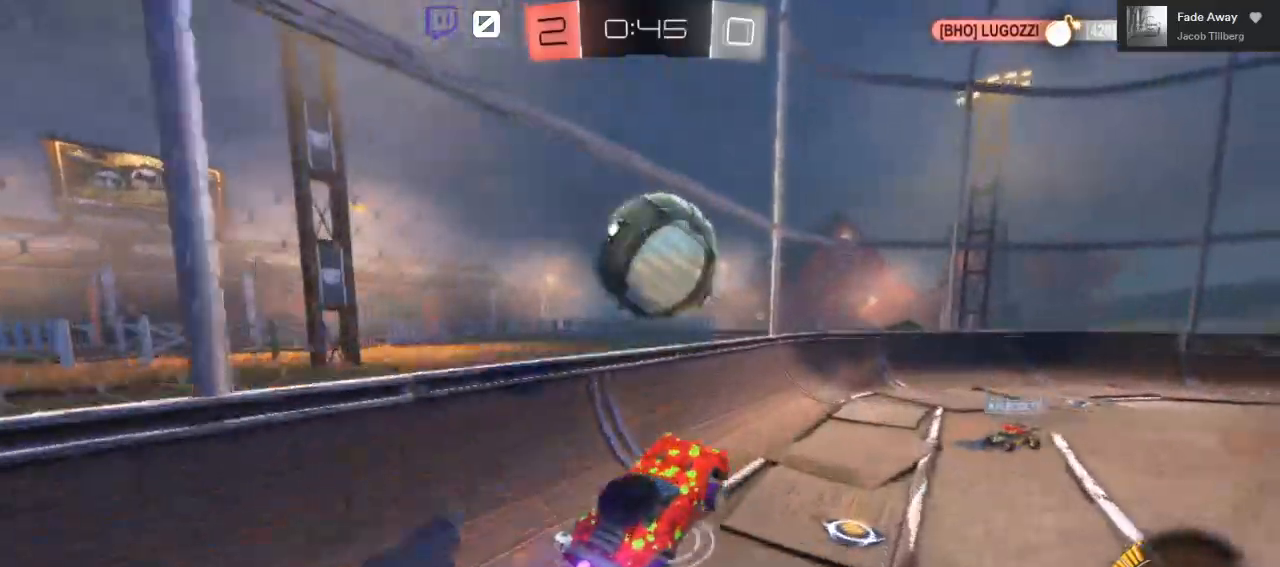
{"dt_ms": 500, "buttons": ["A", "L1", "R2"], "left_stick": "up", "right_stick": "center", "events": [[17, "B", "up"], [50, "L1", "down"], [50, "left_stick", "up"], [100, "A", "down"]]}
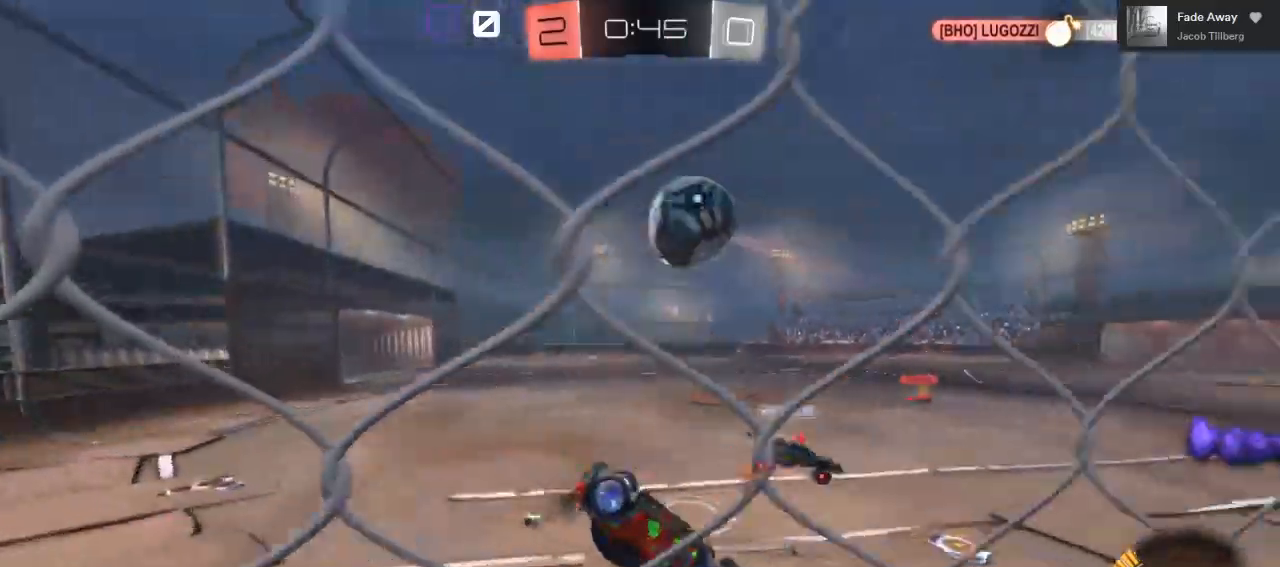
{"dt_ms": 500, "buttons": ["R2"], "left_stick": "up-right", "right_stick": "center", "events": [[233, "A", "up"], [233, "L1", "up"], [417, "left_stick", "up-right"]]}
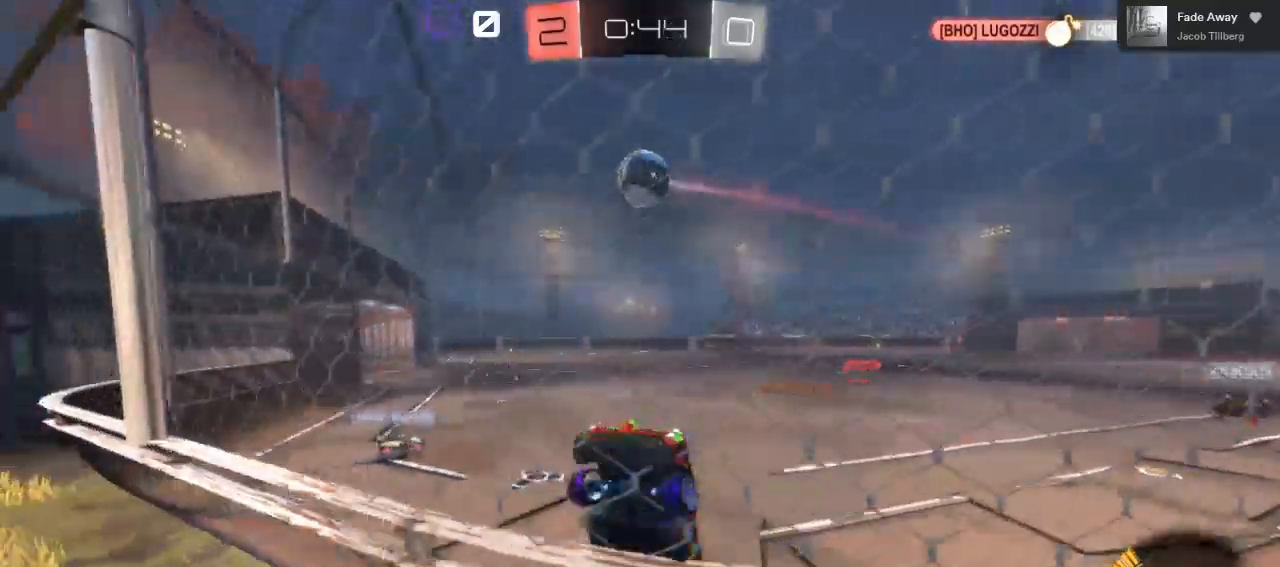
{"dt_ms": 500, "buttons": ["R2"], "left_stick": "up-right", "right_stick": "center", "events": []}
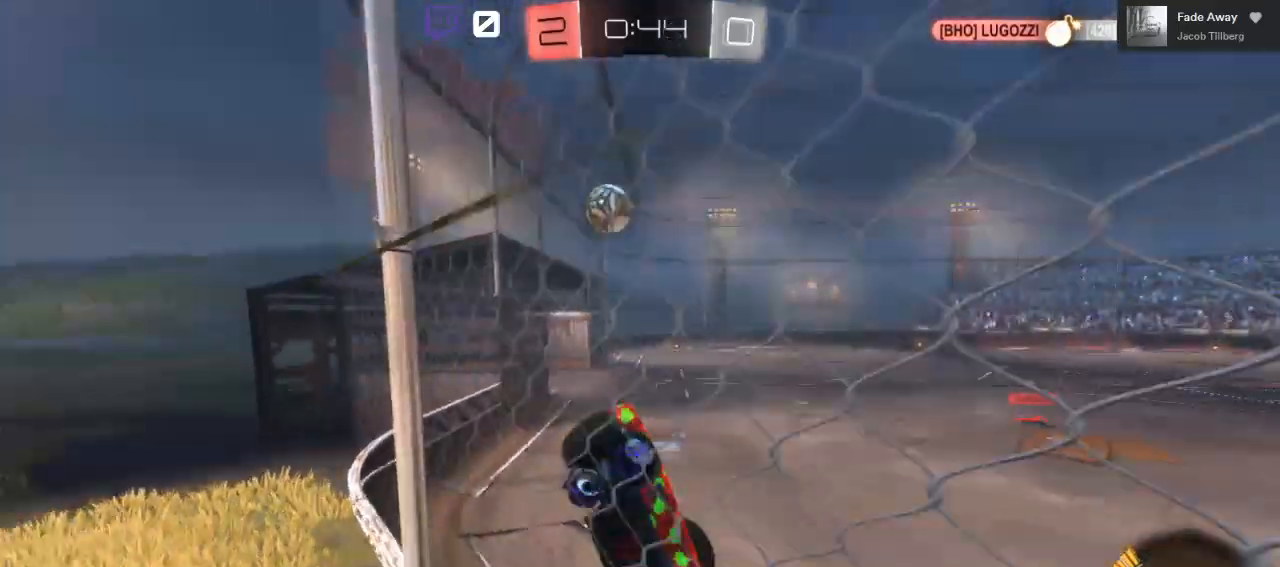
{"dt_ms": 500, "buttons": ["R2"], "left_stick": "up-right", "right_stick": "center", "events": []}
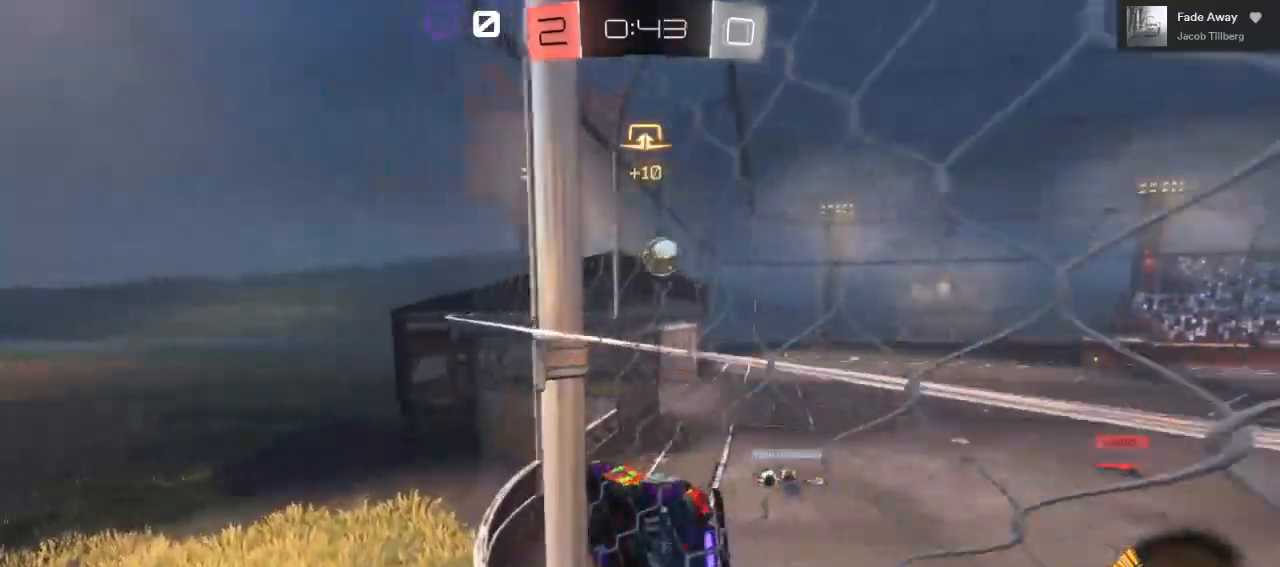
{"dt_ms": 500, "buttons": ["R2"], "left_stick": "right", "right_stick": "center", "events": [[167, "left_stick", "center"], [317, "left_stick", "right"]]}
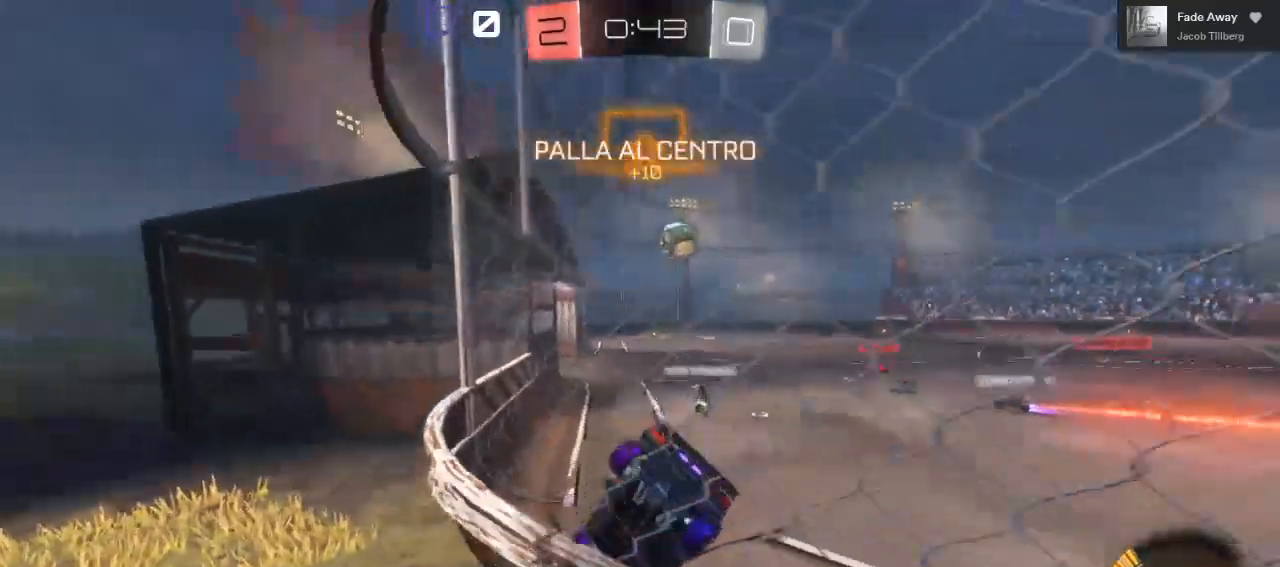
{"dt_ms": 500, "buttons": ["R2"], "left_stick": "center", "right_stick": "center", "events": [[117, "left_stick", "center"]]}
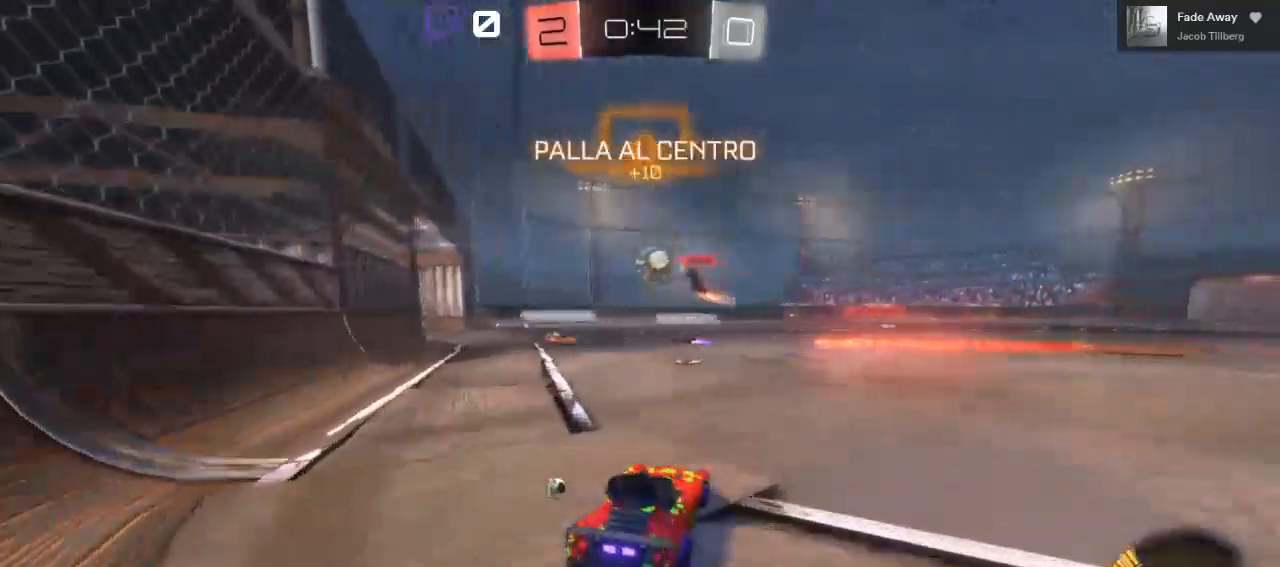
{"dt_ms": 500, "buttons": ["R2"], "left_stick": "right", "right_stick": "center", "events": [[217, "left_stick", "left"], [483, "left_stick", "right"]]}
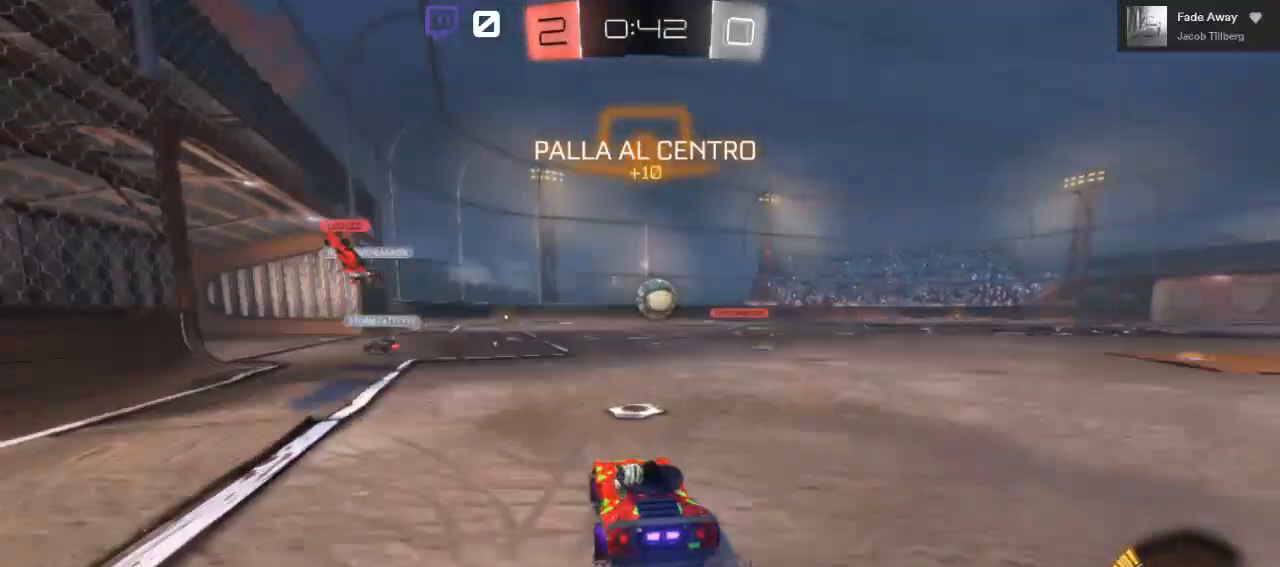
{"dt_ms": 500, "buttons": ["R2"], "left_stick": "center", "right_stick": "center", "events": [[333, "left_stick", "center"]]}
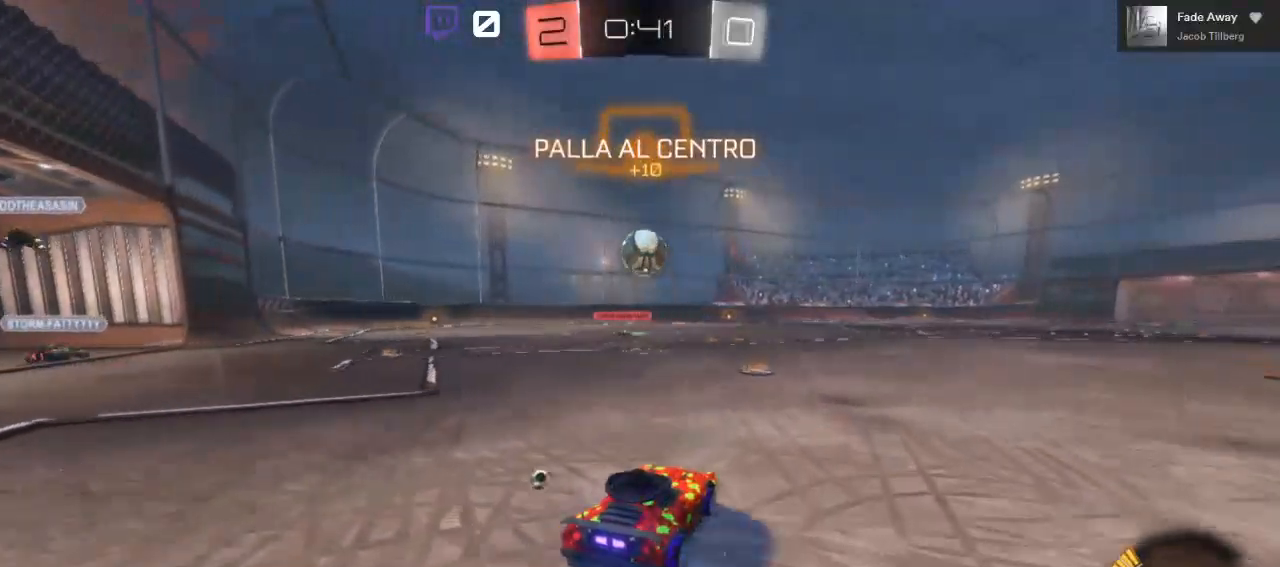
{"dt_ms": 500, "buttons": ["B", "R2"], "left_stick": "center", "right_stick": "center", "events": [[317, "B", "down"]]}
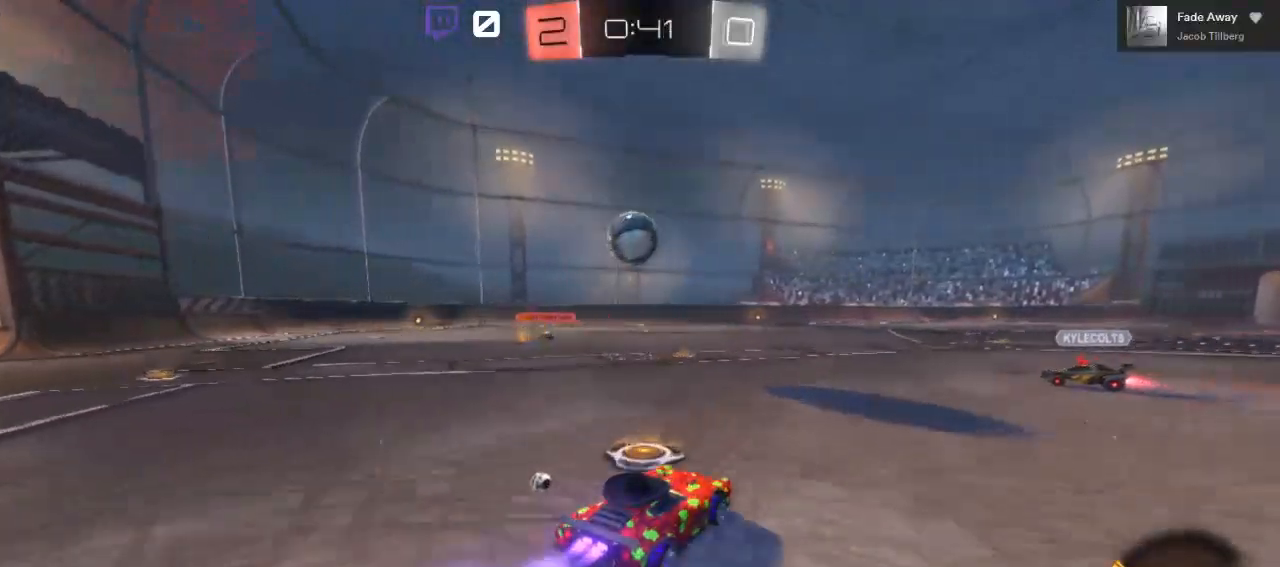
{"dt_ms": 500, "buttons": ["R2"], "left_stick": "center", "right_stick": "center", "events": [[83, "left_stick", "left"], [267, "B", "up"], [267, "left_stick", "center"]]}
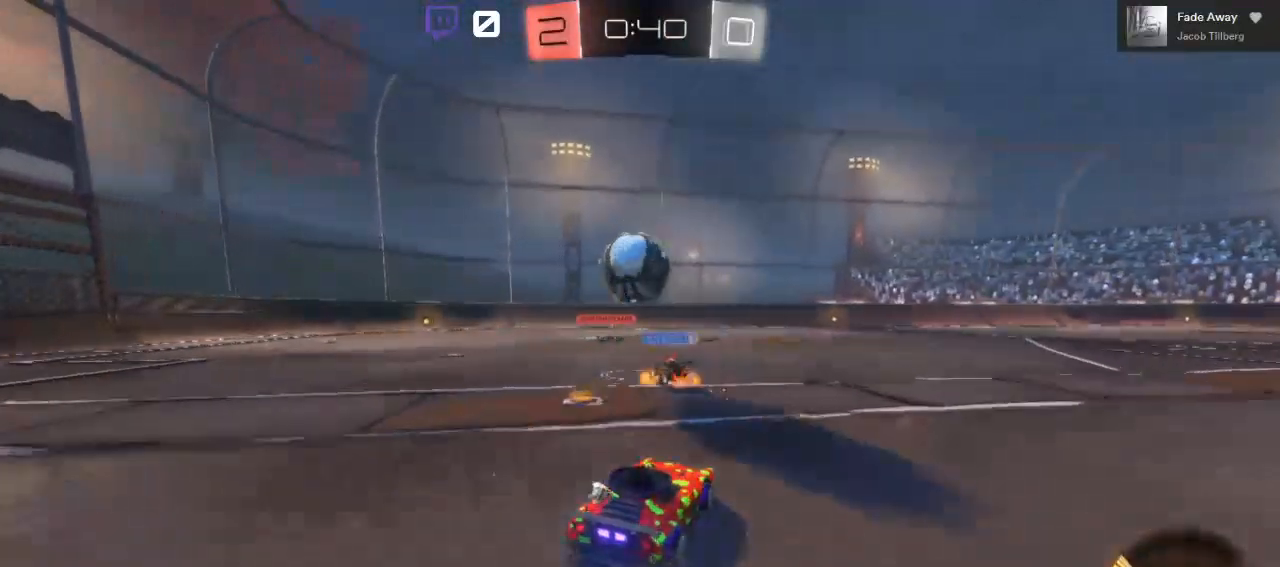
{"dt_ms": 500, "buttons": ["R2"], "left_stick": "right", "right_stick": "center", "events": [[150, "left_stick", "left"], [283, "left_stick", "center"], [450, "left_stick", "right"]]}
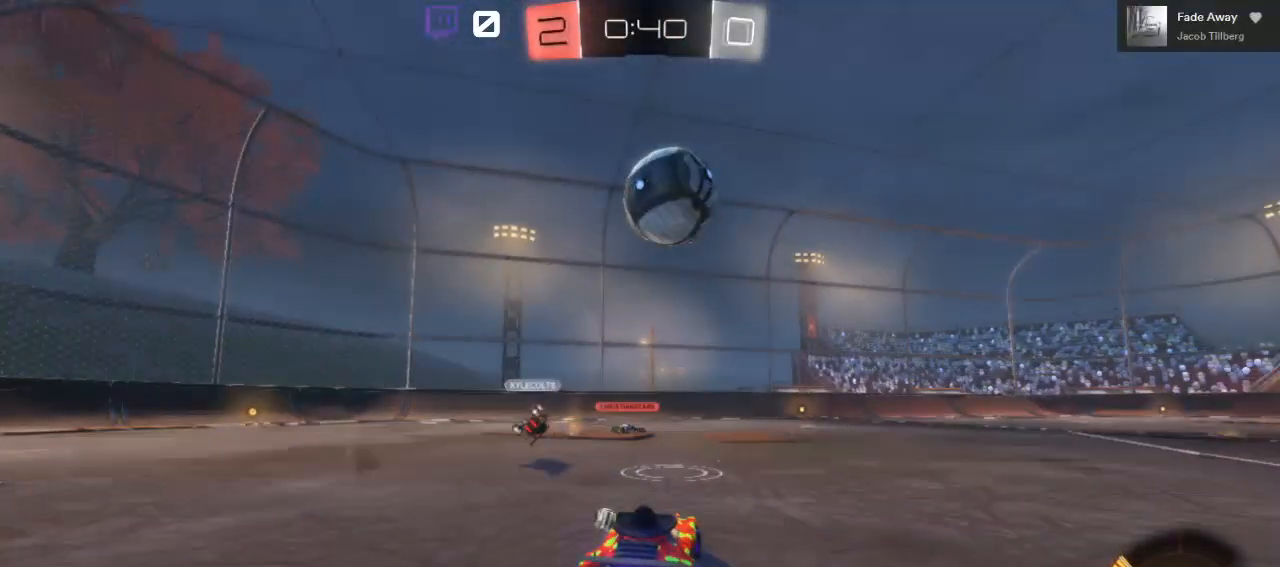
{"dt_ms": 500, "buttons": ["A"], "left_stick": "down", "right_stick": "center", "events": [[150, "R2", "up"], [283, "left_stick", "center"], [467, "left_stick", "down"], [500, "A", "down"]]}
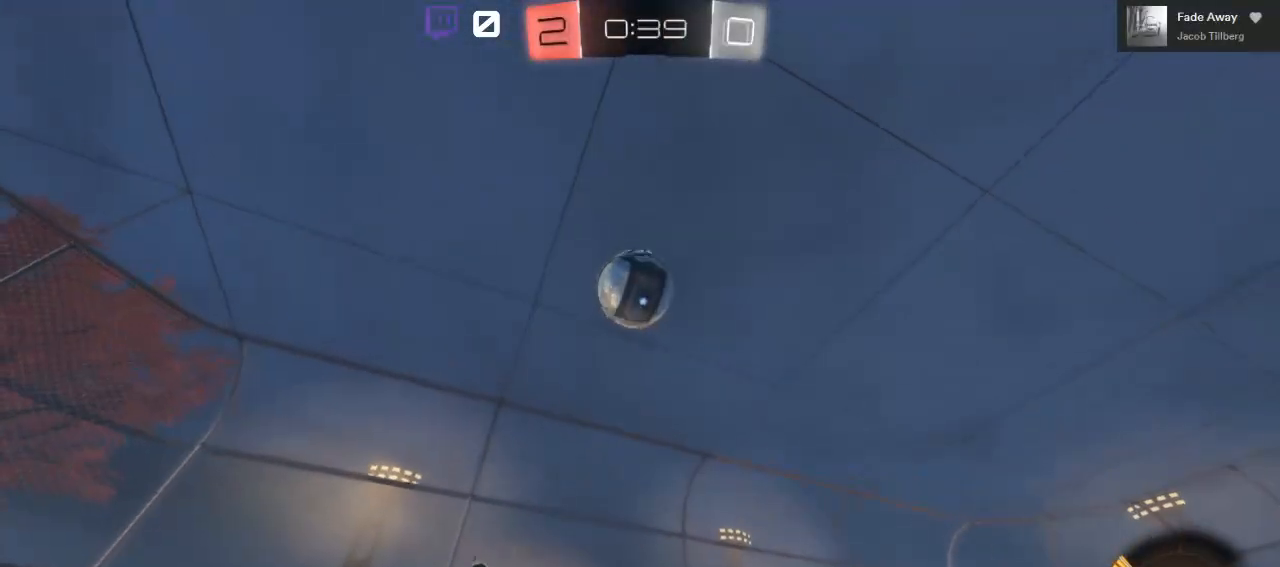
{"dt_ms": 500, "buttons": ["B"], "left_stick": "center", "right_stick": "center", "events": [[133, "left_stick", "down-left"], [250, "A", "up"], [350, "left_stick", "center"], [433, "B", "down"]]}
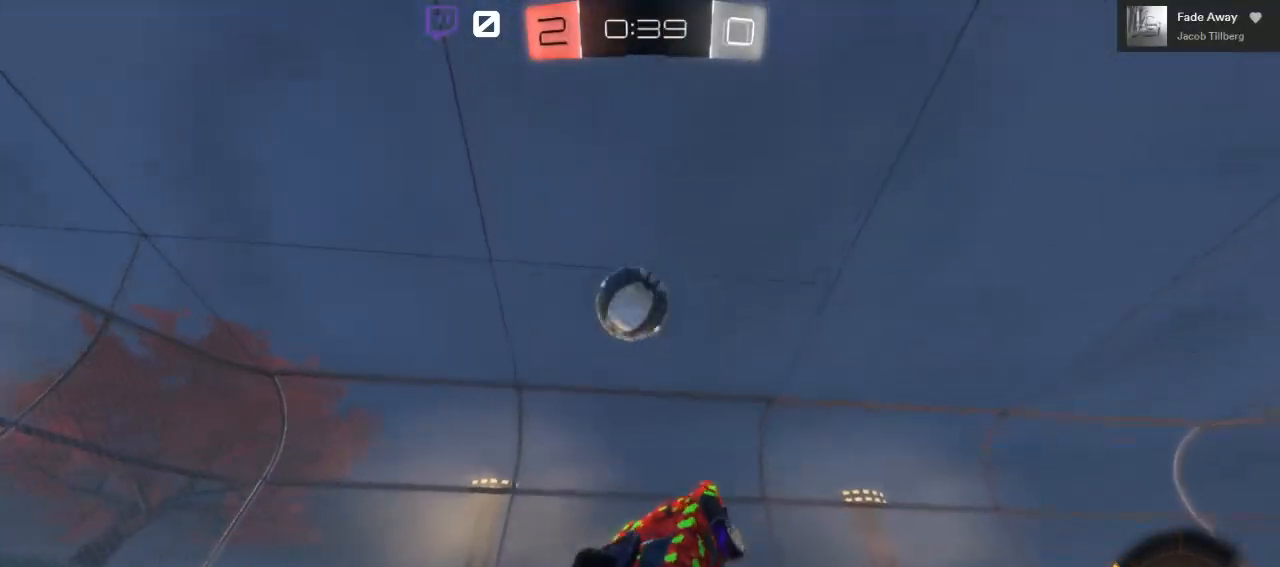
{"dt_ms": 500, "buttons": ["B"], "left_stick": "center", "right_stick": "center", "events": [[50, "B", "up"], [50, "left_stick", "left"], [150, "left_stick", "center"], [217, "B", "down"], [317, "B", "up"], [383, "B", "down"]]}
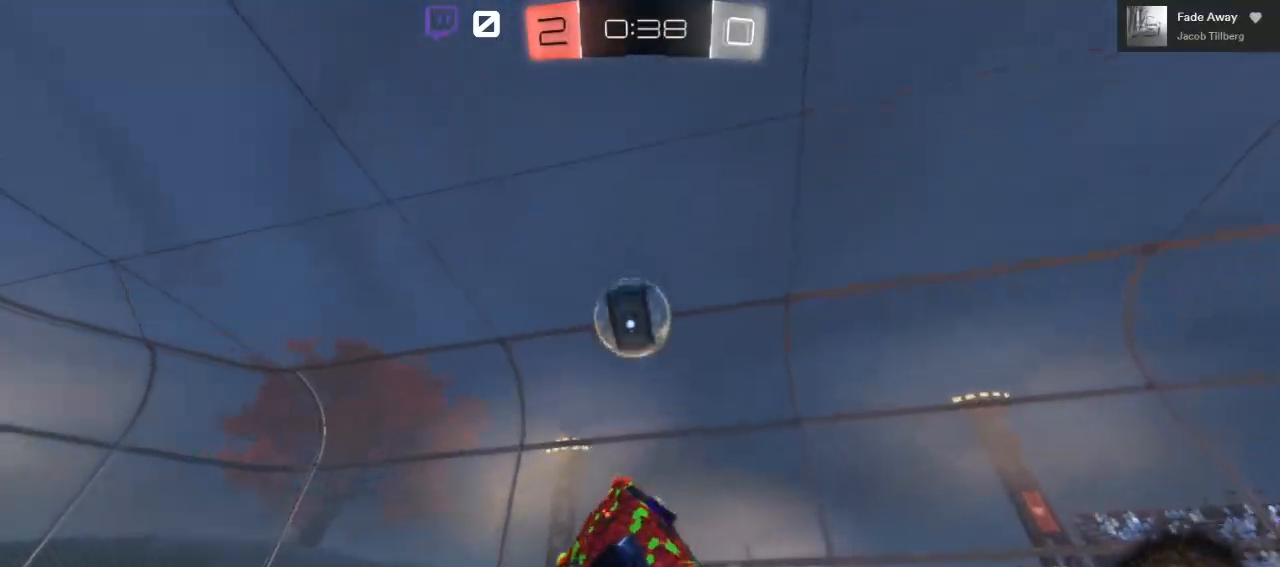
{"dt_ms": 500, "buttons": [], "left_stick": "right", "right_stick": "center", "events": [[433, "left_stick", "right"], [483, "B", "up"]]}
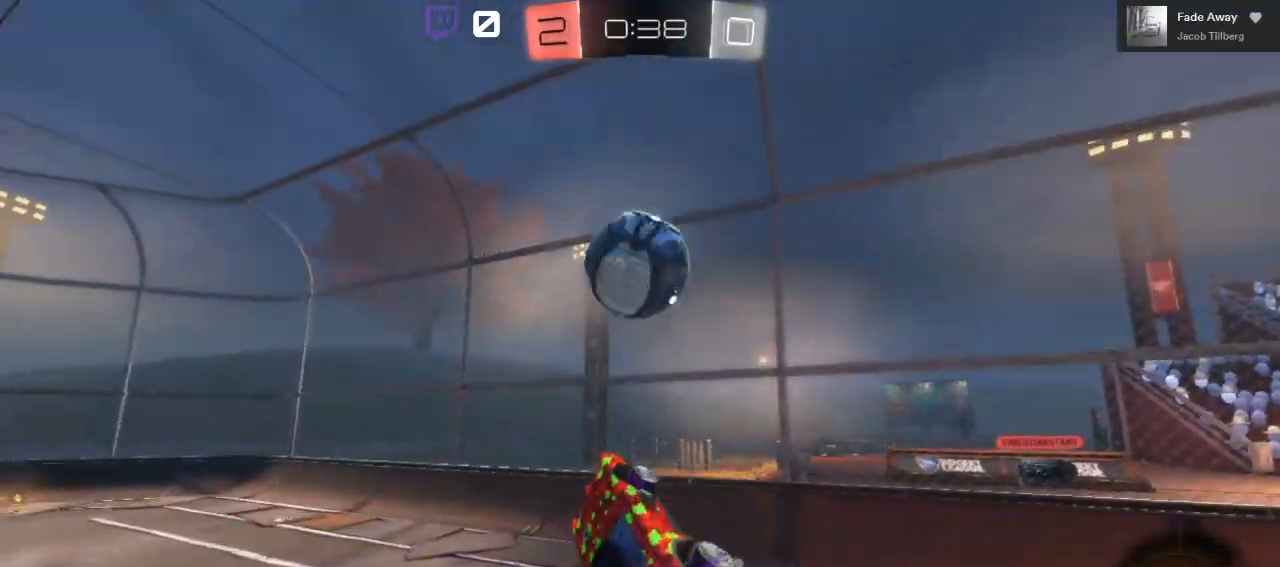
{"dt_ms": 500, "buttons": ["R2"], "left_stick": "left", "right_stick": "center", "events": [[17, "left_stick", "up"], [67, "left_stick", "up-left"], [167, "left_stick", "center"], [417, "R2", "down"], [450, "left_stick", "left"]]}
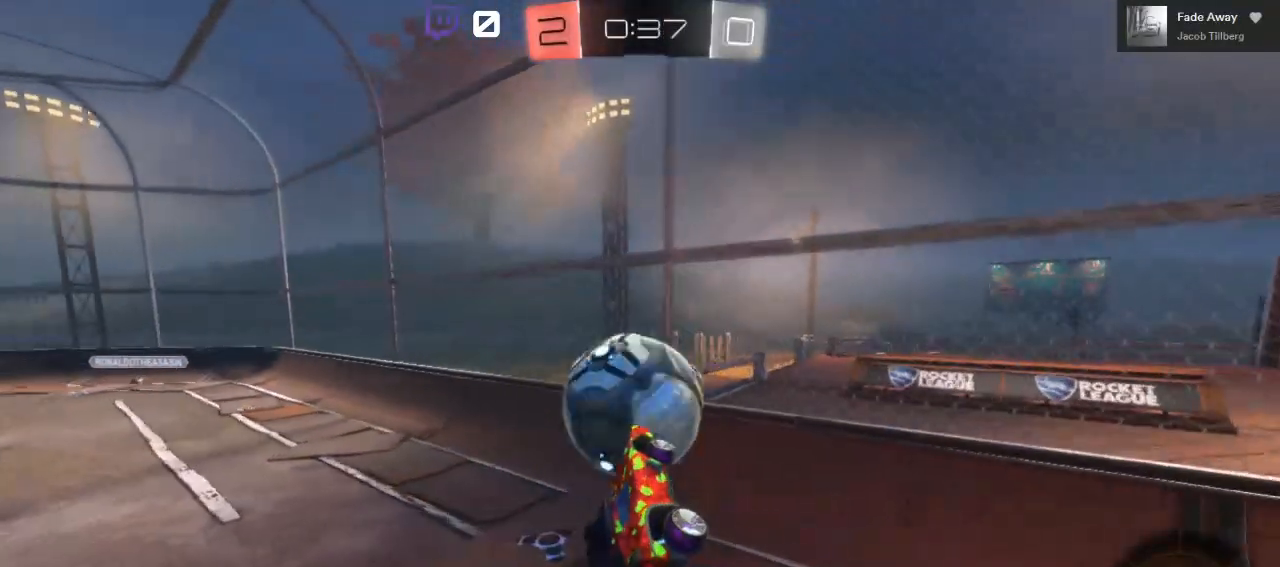
{"dt_ms": 1000, "buttons": ["L2"], "left_stick": "left", "right_stick": "center"}
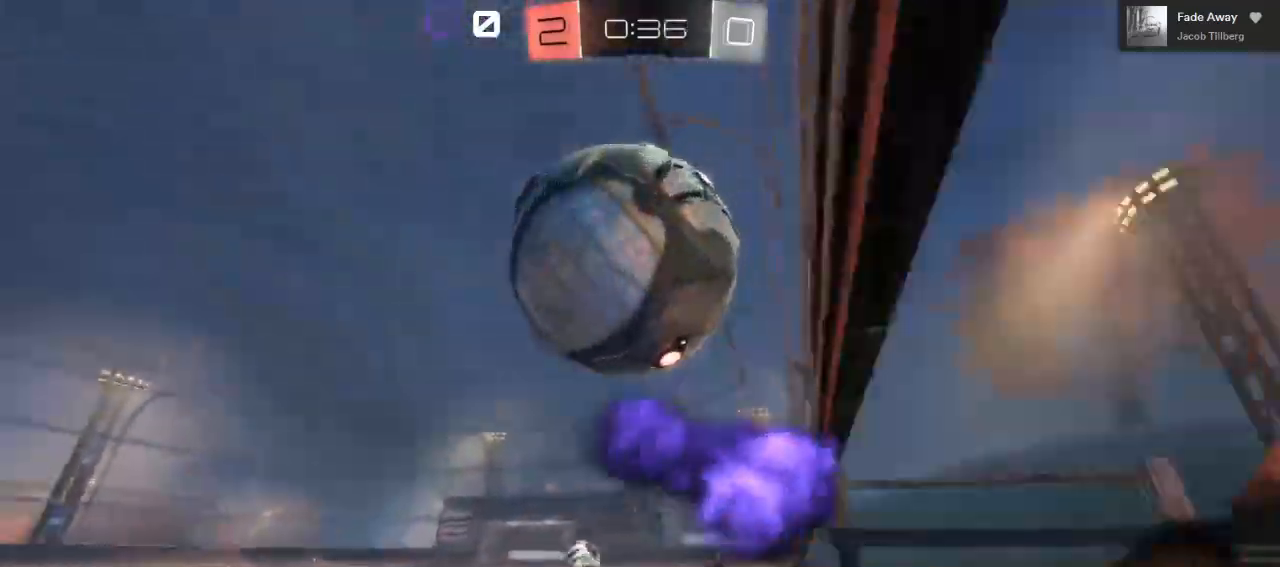
{"dt_ms": 500, "buttons": ["R2"], "left_stick": "center", "right_stick": "center", "events": [[67, "R2", "down"], [83, "L2", "up"], [483, "left_stick", "center"]]}
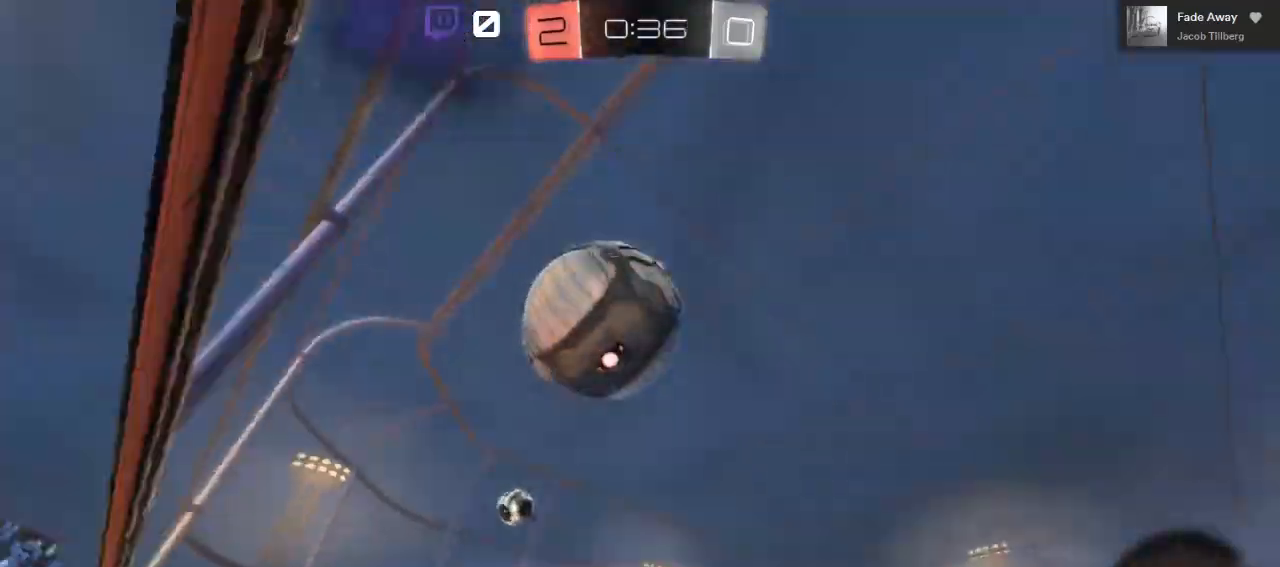
{"dt_ms": 500, "buttons": ["R2"], "left_stick": "left", "right_stick": "center", "events": [[17, "B", "down"], [83, "left_stick", "left"], [317, "B", "up"]]}
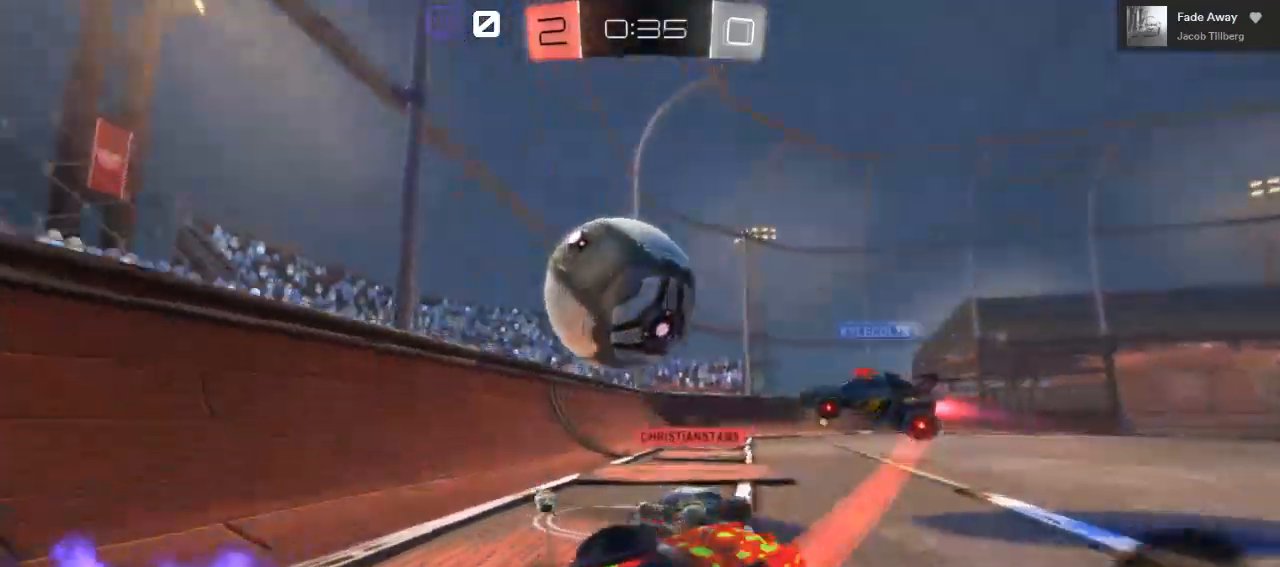
{"dt_ms": 500, "buttons": ["B", "R2"], "left_stick": "center", "right_stick": "center", "events": [[133, "left_stick", "center"], [250, "left_stick", "left"], [367, "B", "down"], [467, "left_stick", "center"]]}
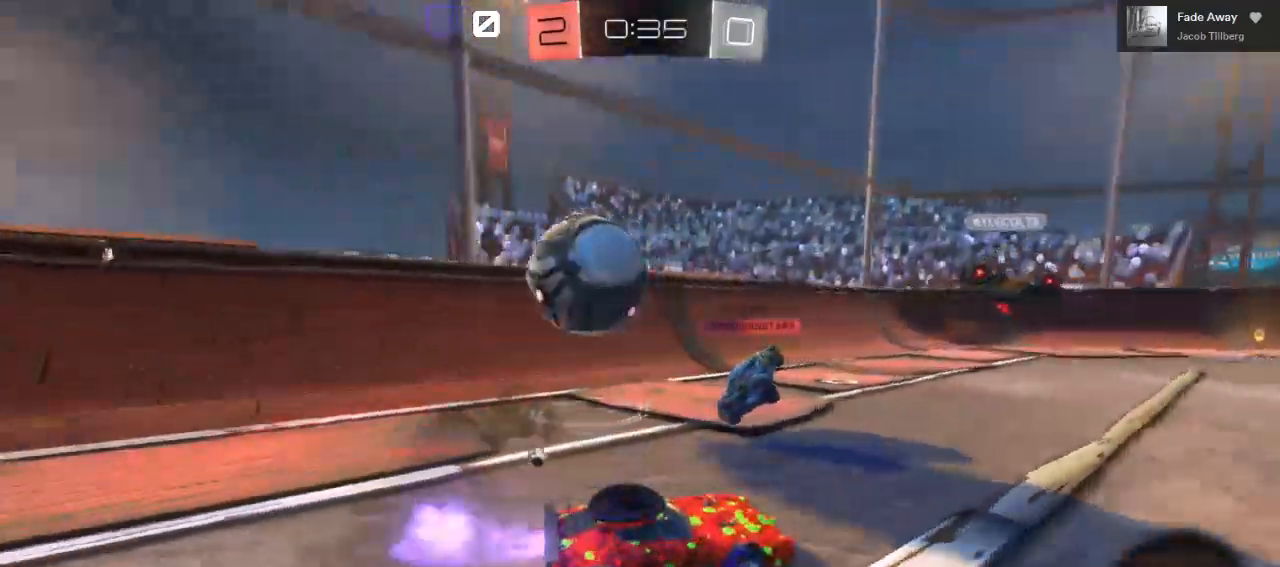
{"dt_ms": 500, "buttons": ["R2"], "left_stick": "left", "right_stick": "center", "events": [[17, "left_stick", "left"], [100, "B", "up"]]}
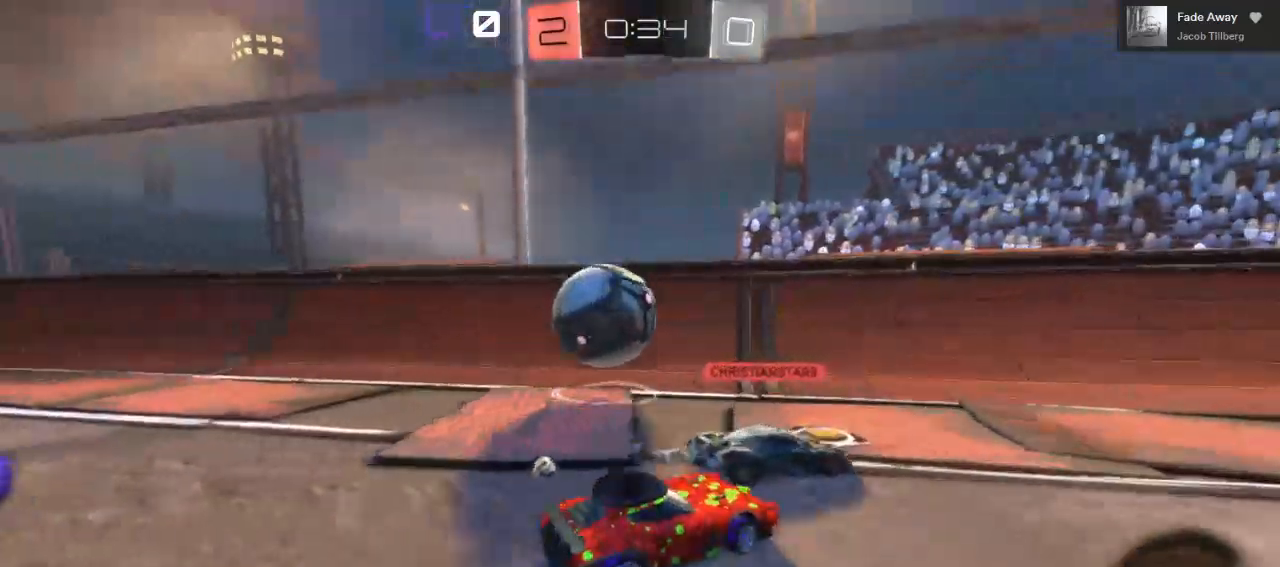
{"dt_ms": 500, "buttons": ["R2"], "left_stick": "left", "right_stick": "center", "events": []}
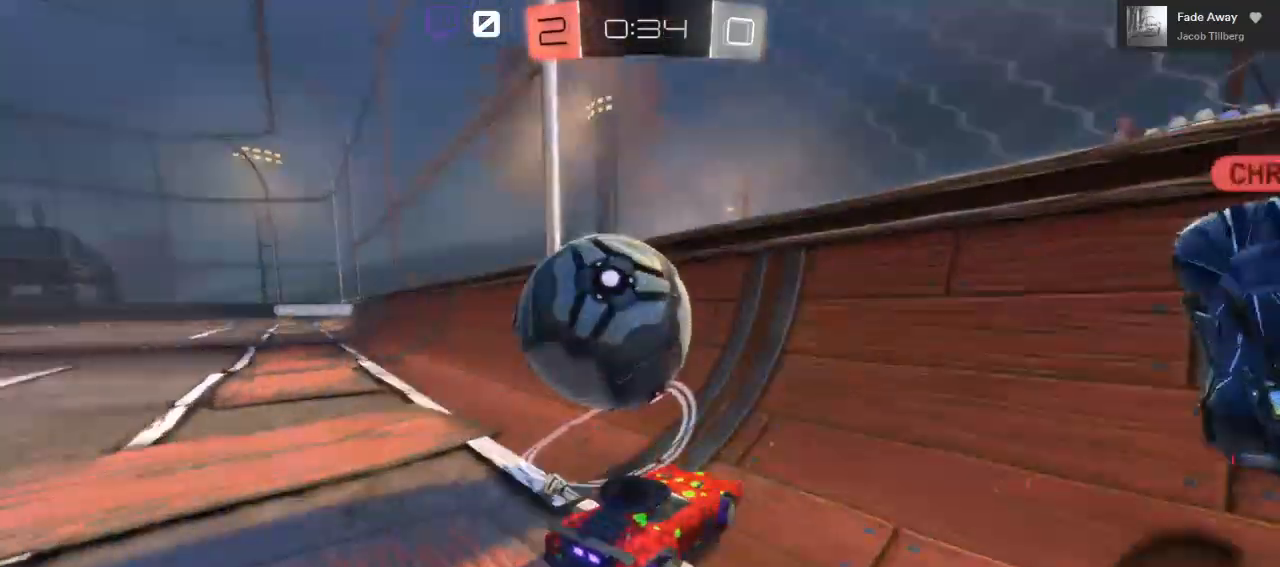
{"dt_ms": 500, "buttons": ["B", "R2"], "left_stick": "center", "right_stick": "center", "events": [[33, "left_stick", "center"], [117, "left_stick", "left"], [367, "B", "down"], [400, "left_stick", "center"]]}
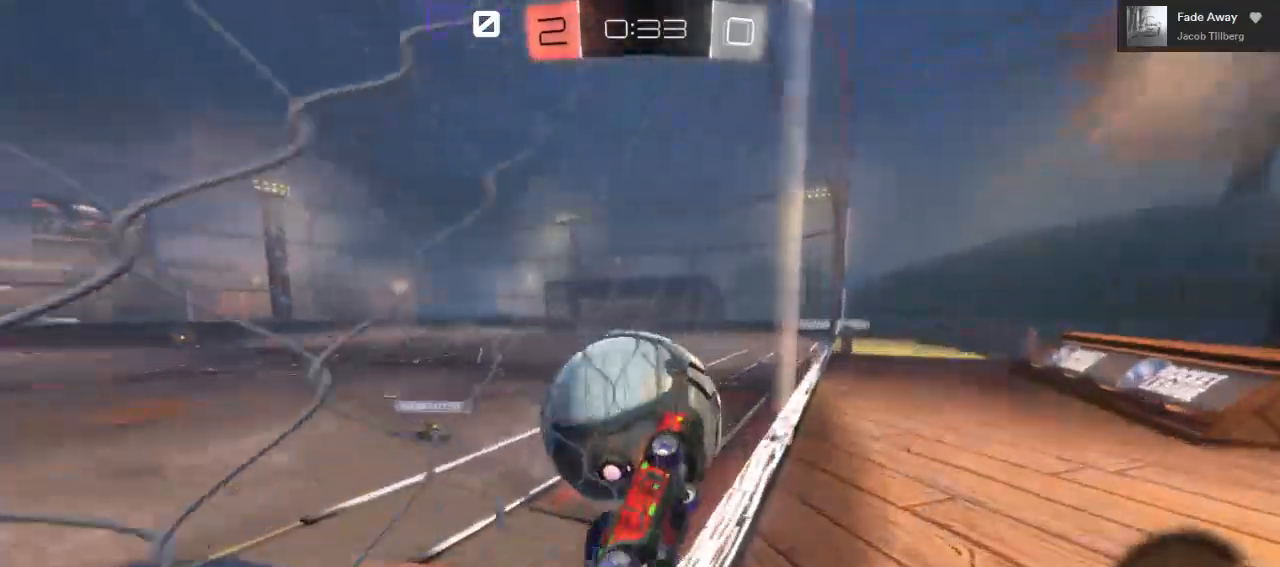
{"dt_ms": 500, "buttons": ["R2"], "left_stick": "center", "right_stick": "center", "events": [[50, "left_stick", "left"], [67, "B", "up"], [117, "A", "down"], [183, "A", "up"], [183, "L3", "down"], [233, "A", "down"], [383, "L3", "up"], [417, "left_stick", "center"], [483, "A", "up"]]}
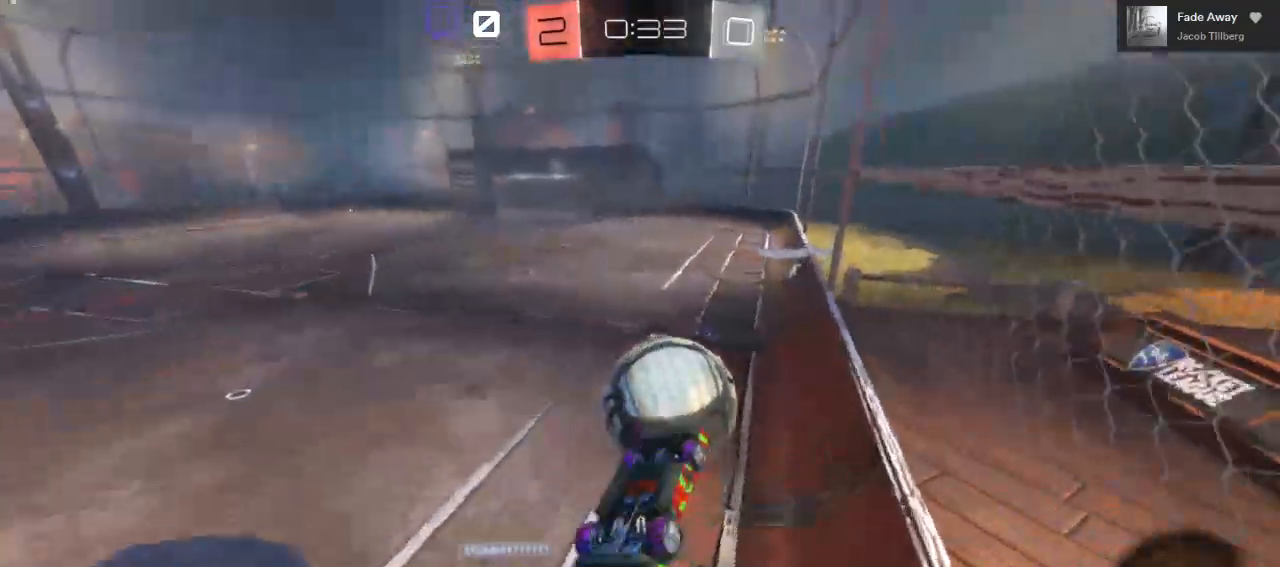
{"dt_ms": 500, "buttons": ["L1", "R2"], "left_stick": "up-right", "right_stick": "center", "events": [[317, "left_stick", "right"], [467, "L1", "down"], [483, "left_stick", "up-right"]]}